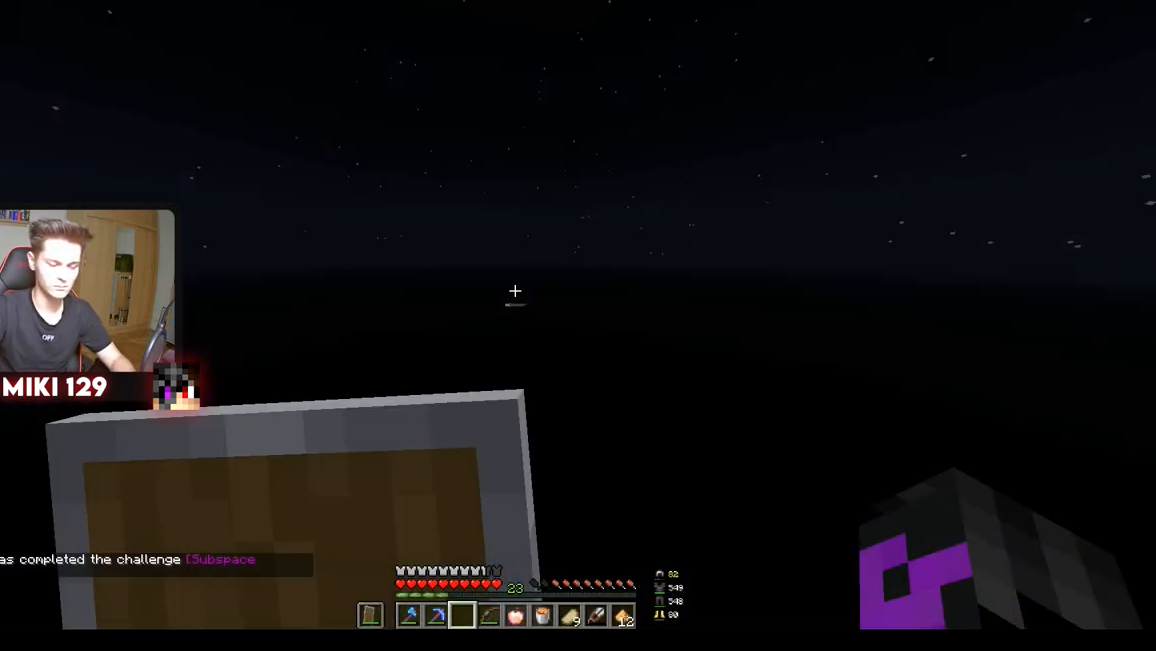
Gameplay with keyboard and mouse; each line is a JSON object with the keys and mouse buttons held at the frame after it. "events" lists presses ("down") and releases ("up") of "a", "d", "s", "w", "mouse_left" and "mouse_right" between this image and that frame as [ms after this image, input, new state], when the widget could be followed in between. "mouse_left", "mouse_right" = the "left", "right" buttons of the "mouse" list. No other keys are recorded. Fast repeated clicks can show as one long hold. Mouse movement is not recorded.
{"keys": [], "mouse": [], "events": []}
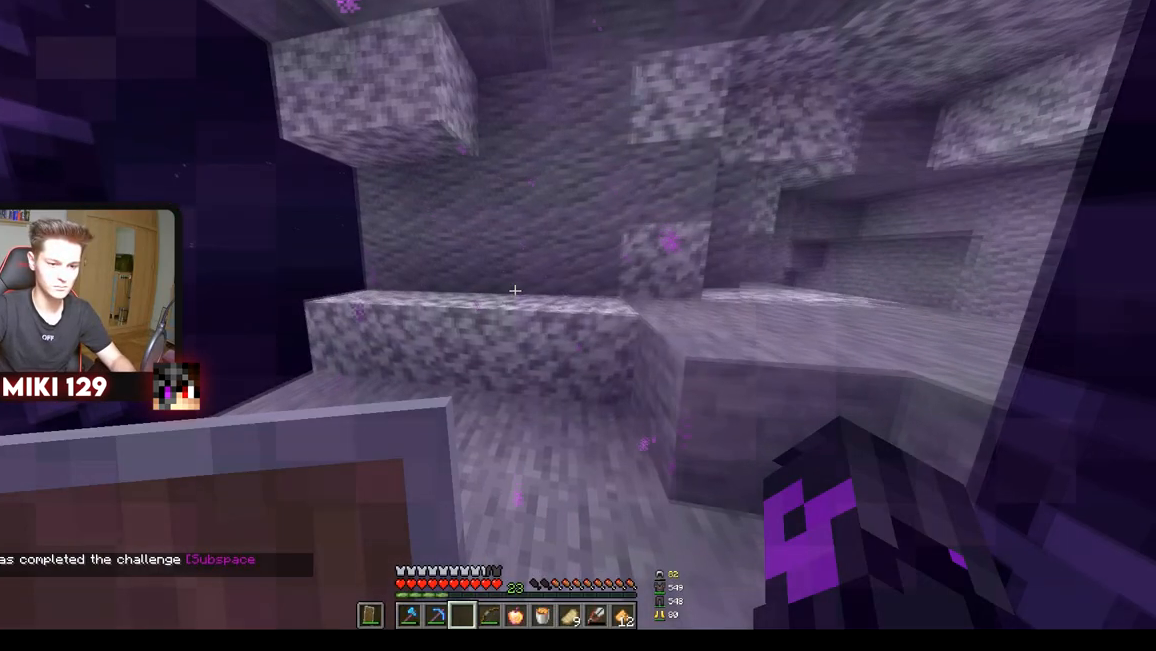
{"keys": ["w"], "mouse": [], "events": [[251, "w", "down"]]}
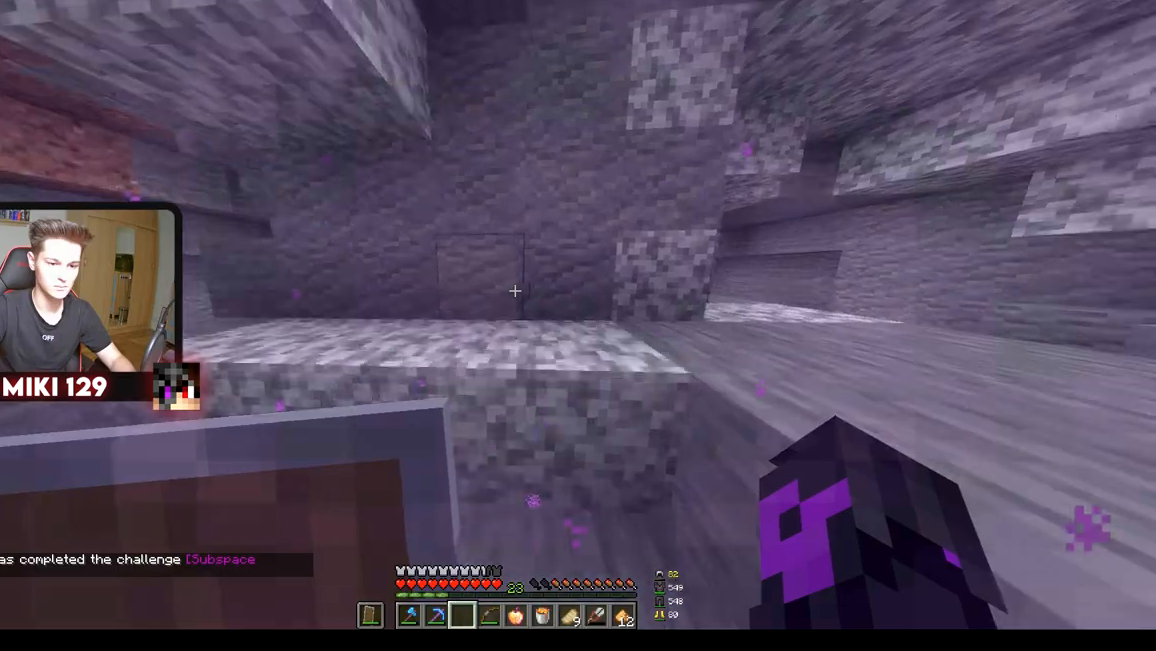
{"keys": [], "mouse": [], "events": [[100, "w", "up"]]}
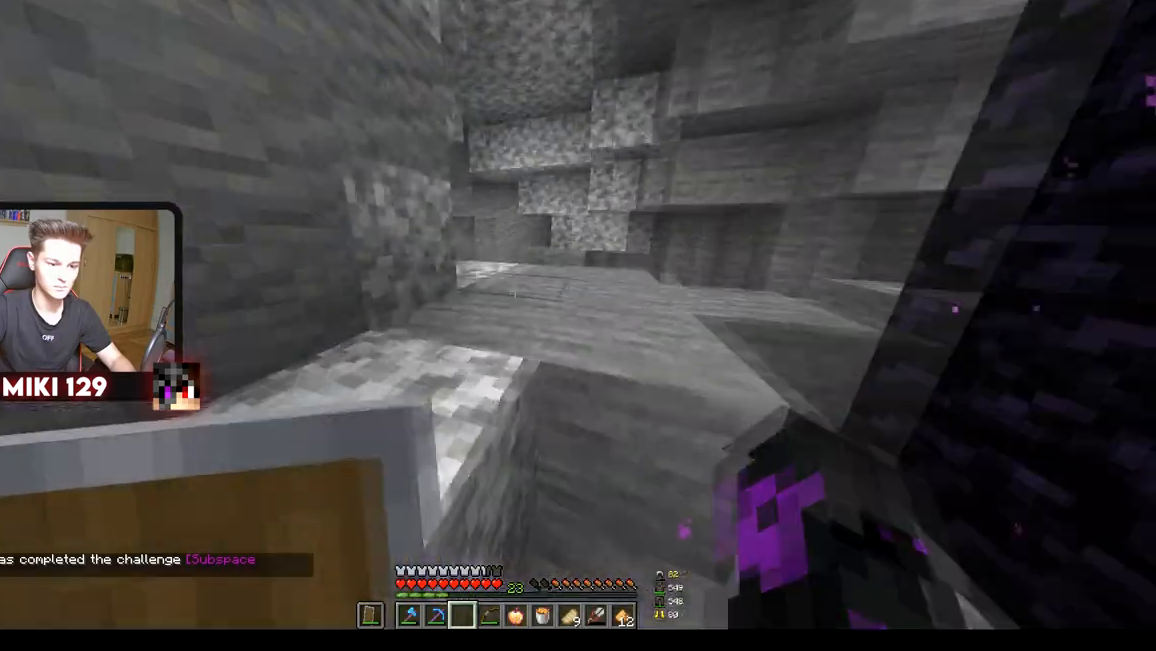
{"keys": ["w"], "mouse": [], "events": [[284, "w", "down"]]}
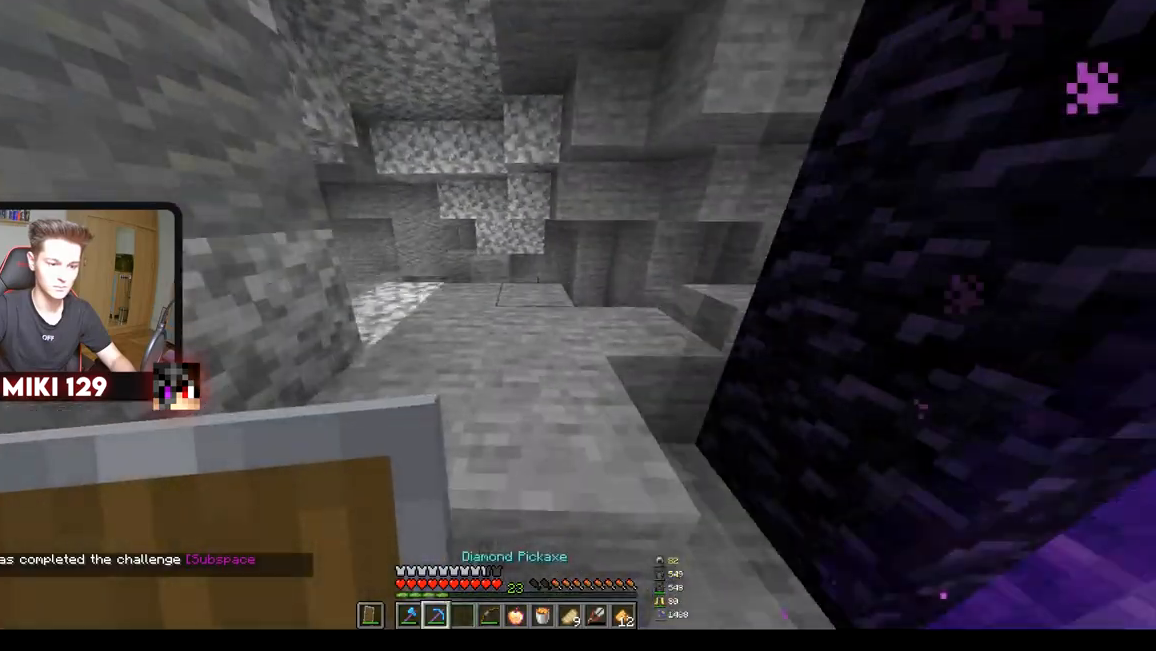
{"keys": [], "mouse": [], "events": [[350, "w", "up"]]}
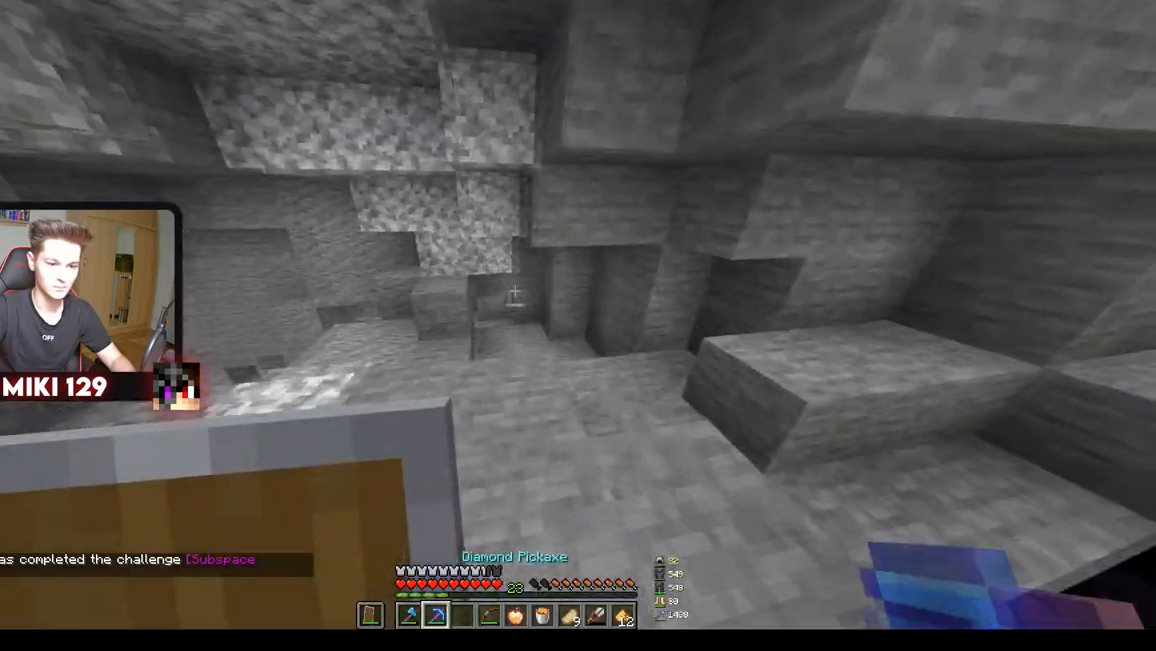
{"keys": ["w"], "mouse": [], "events": [[117, "w", "down"]]}
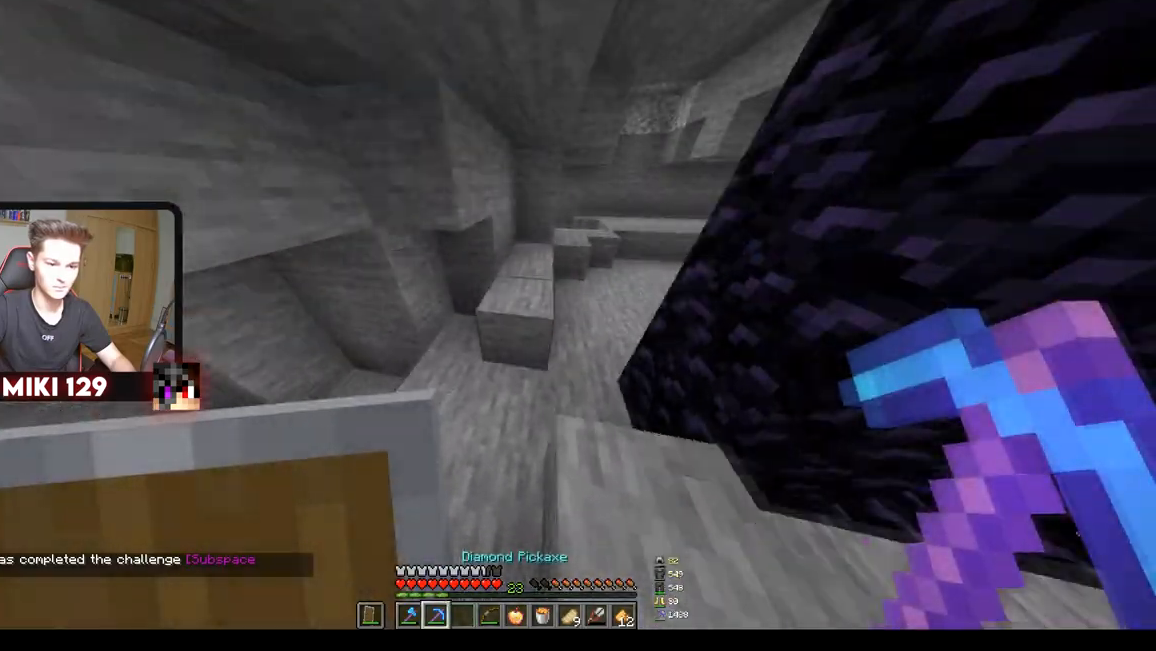
{"keys": ["w"], "mouse": ["left"], "events": [[83, "mouse_left", "down"]]}
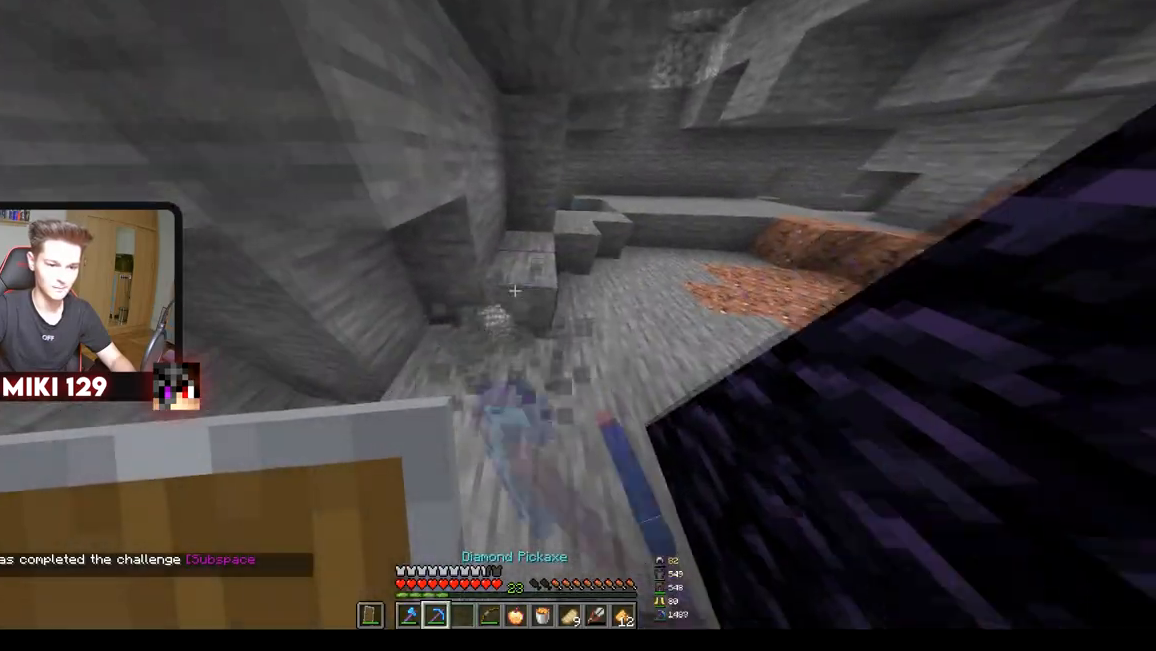
{"keys": ["w"], "mouse": ["left"], "events": []}
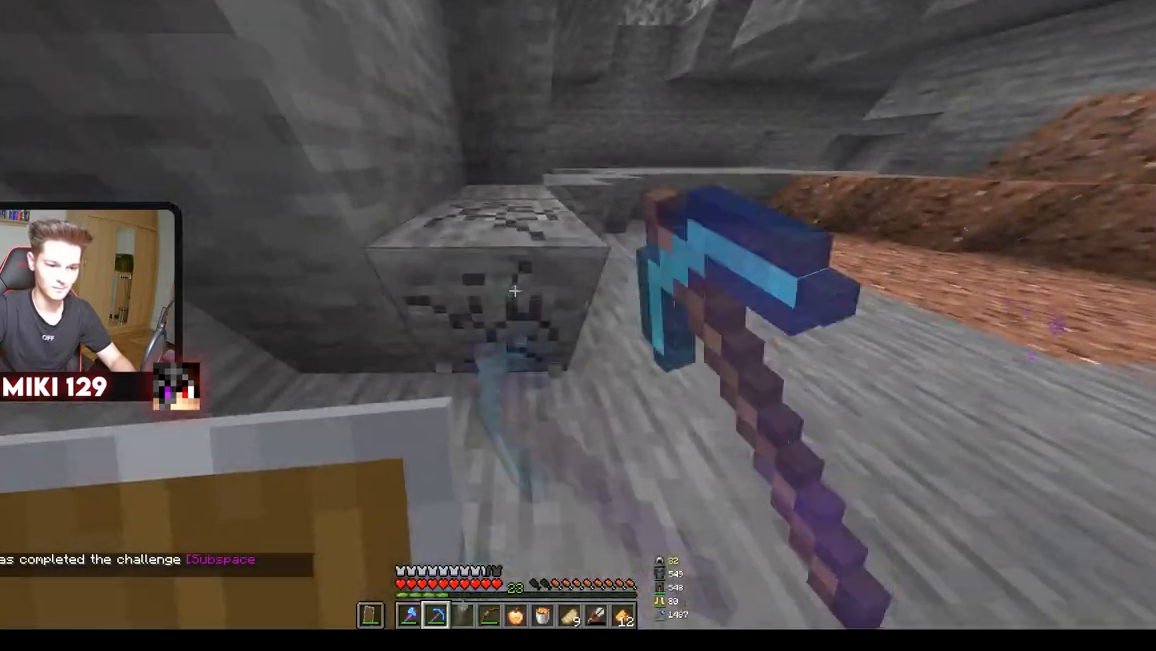
{"keys": ["d", "w"], "mouse": ["left"], "events": [[33, "d", "down"]]}
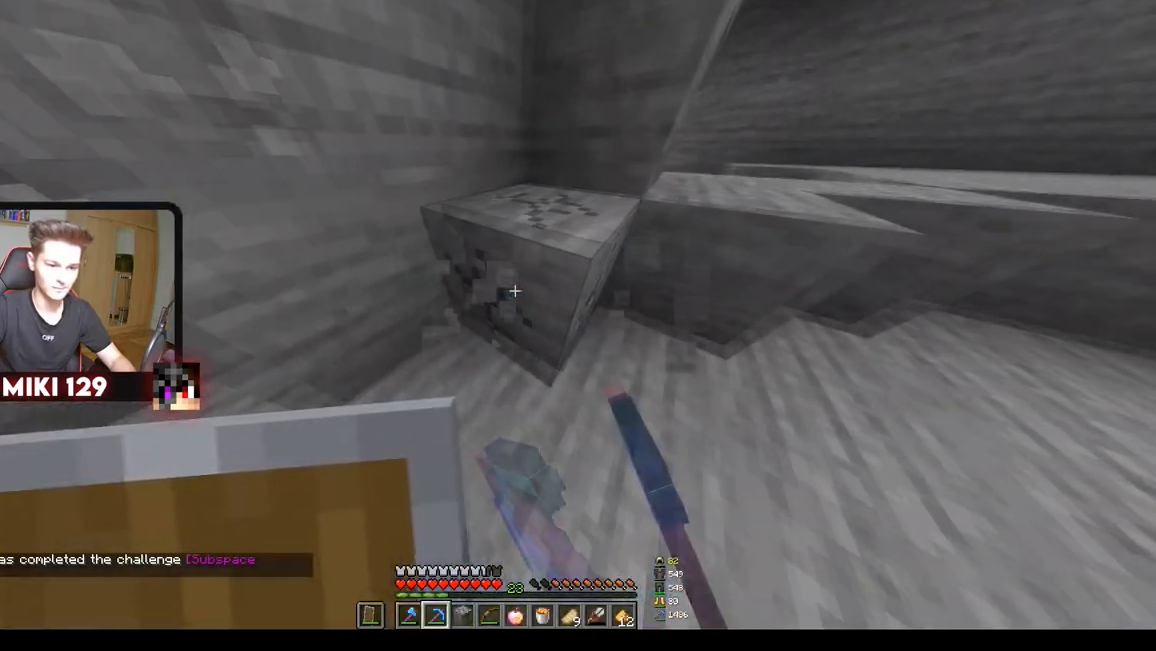
{"keys": ["d", "w"], "mouse": ["left"], "events": []}
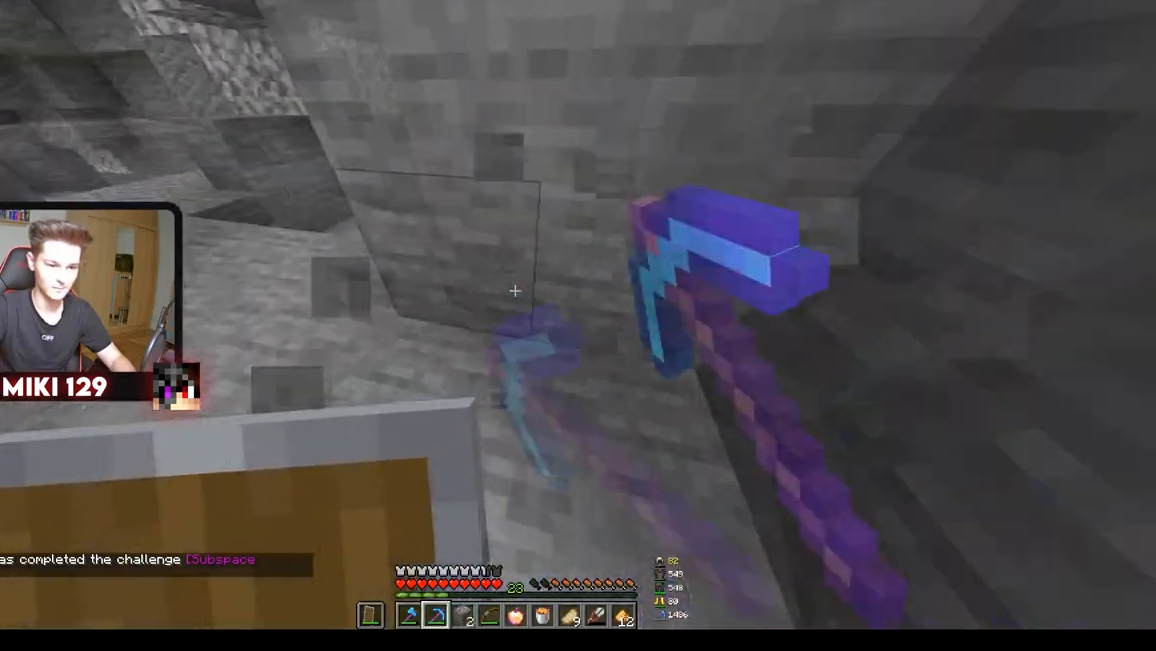
{"keys": ["w"], "mouse": [], "events": [[16, "mouse_left", "up"], [100, "d", "up"]]}
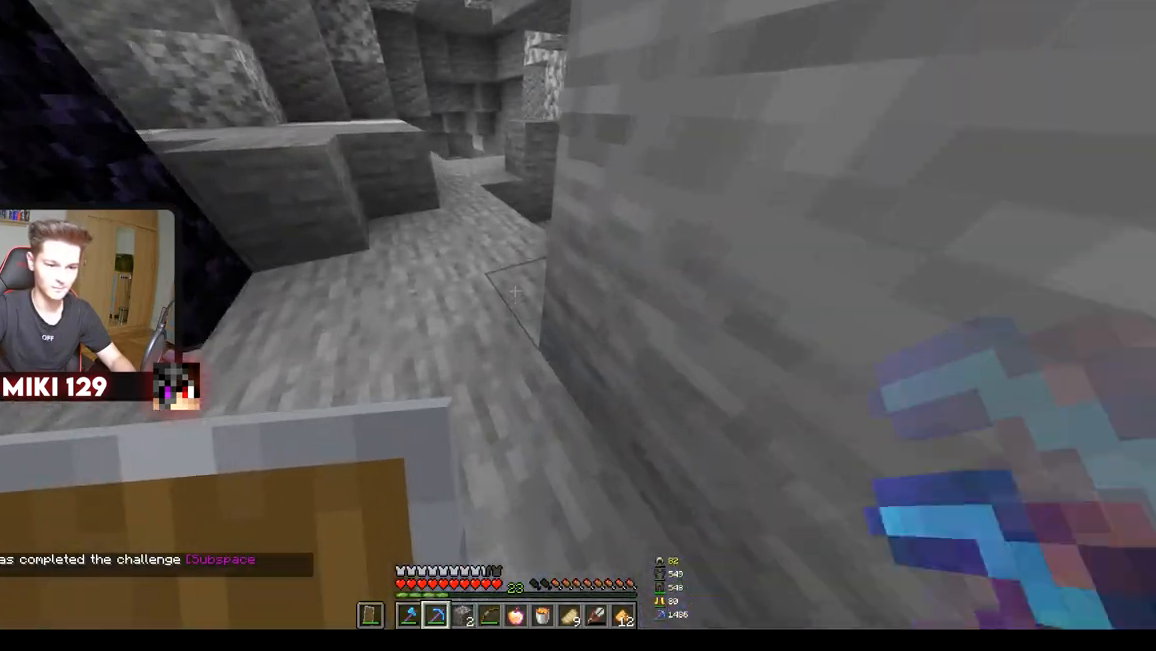
{"keys": ["w"], "mouse": [], "events": [[50, "a", "down"], [301, "d", "down"], [351, "a", "up"], [467, "d", "up"]]}
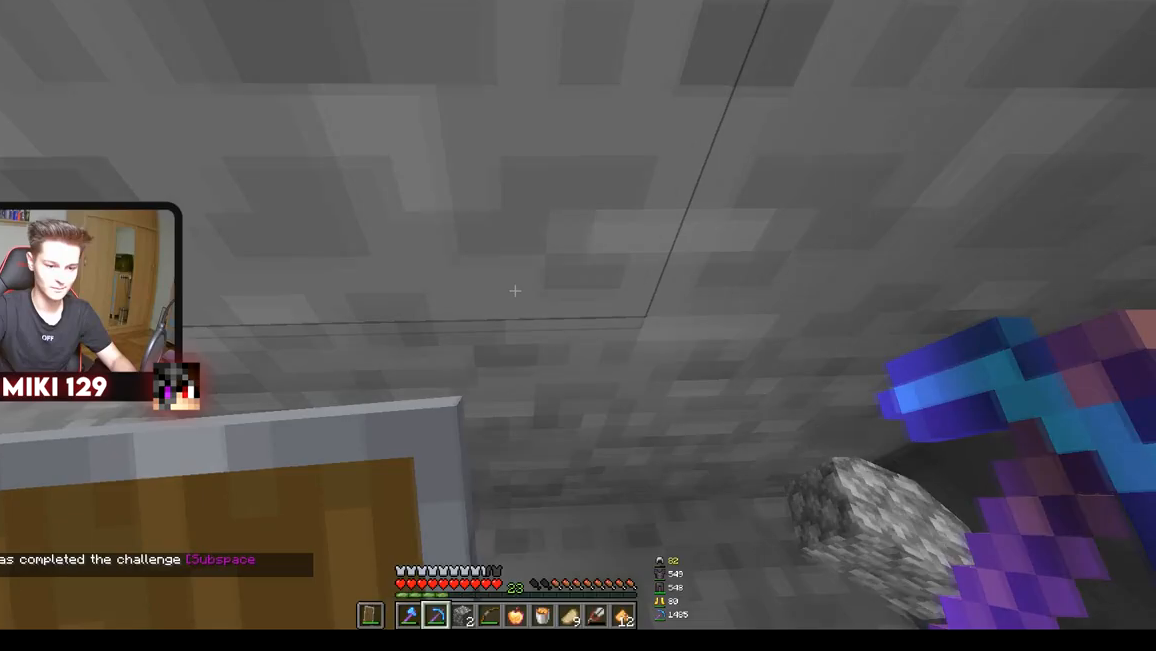
{"keys": ["d", "w"], "mouse": [], "events": [[183, "a", "down"], [384, "a", "up"], [417, "d", "down"]]}
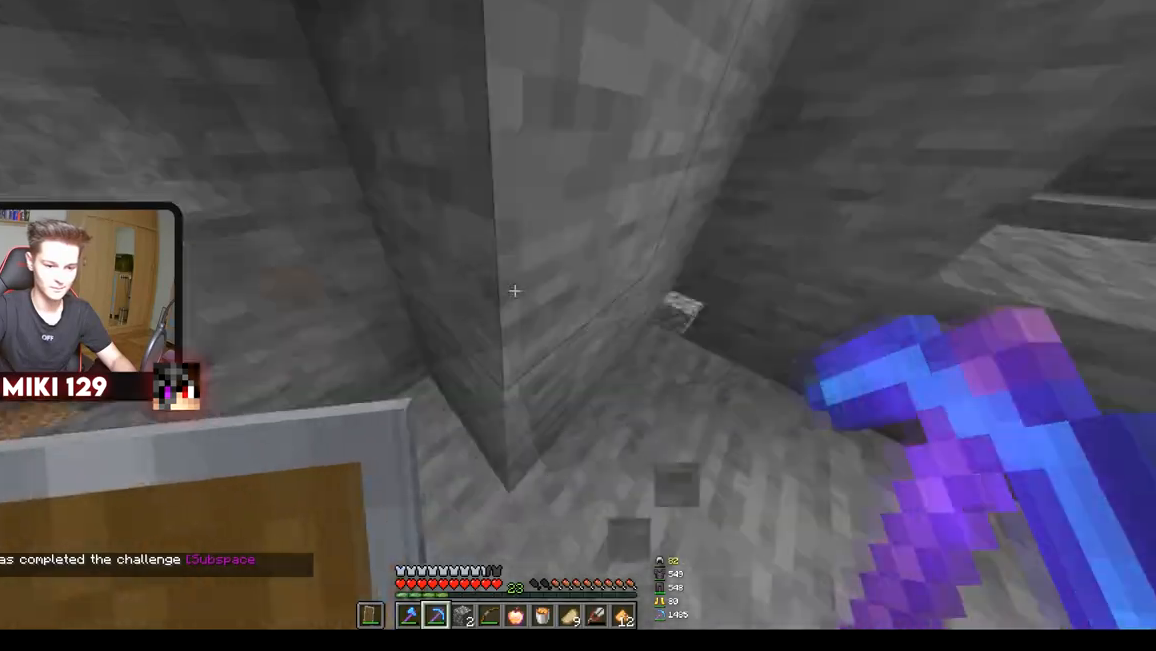
{"keys": [], "mouse": [], "events": [[351, "a", "down"], [384, "d", "up"], [434, "w", "up"], [484, "a", "up"]]}
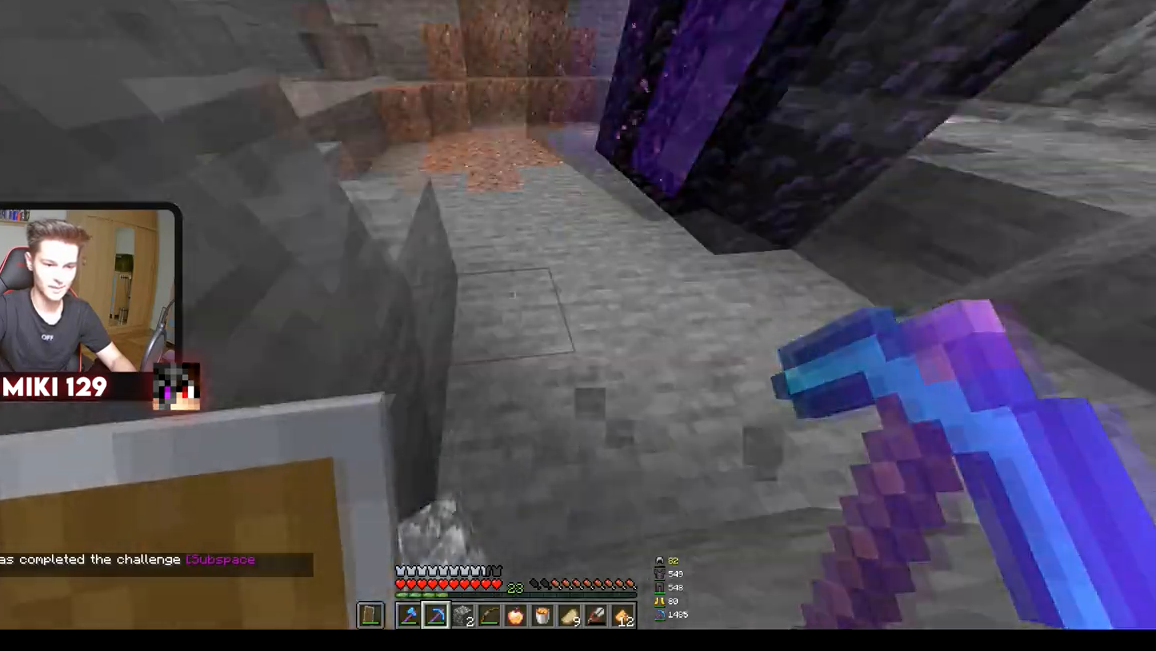
{"keys": [], "mouse": ["left"], "events": [[283, "d", "down"], [484, "d", "up"], [484, "mouse_left", "down"]]}
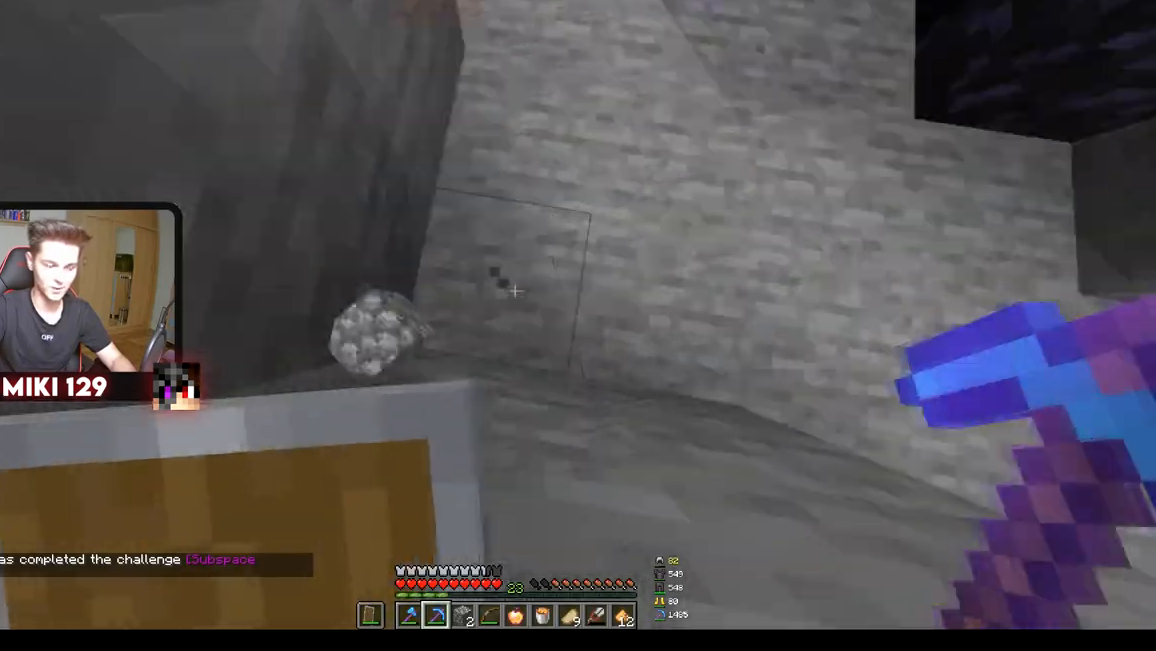
{"keys": [], "mouse": ["left"], "events": []}
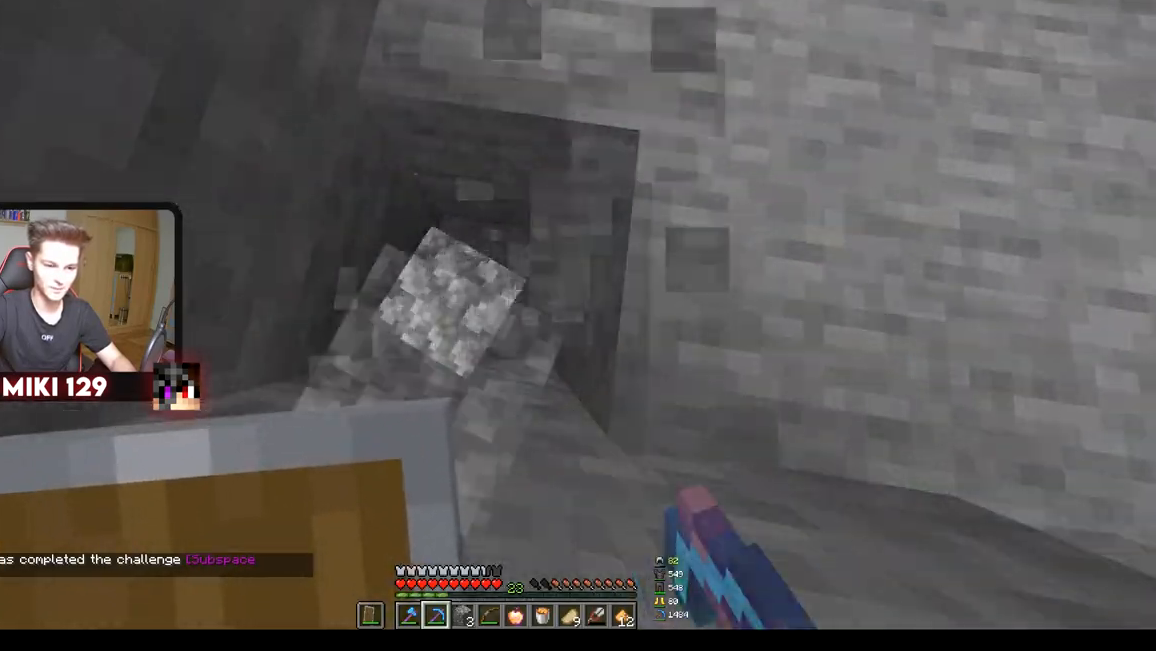
{"keys": ["d", "w"], "mouse": [], "events": [[83, "mouse_left", "up"], [283, "w", "down"], [417, "d", "down"]]}
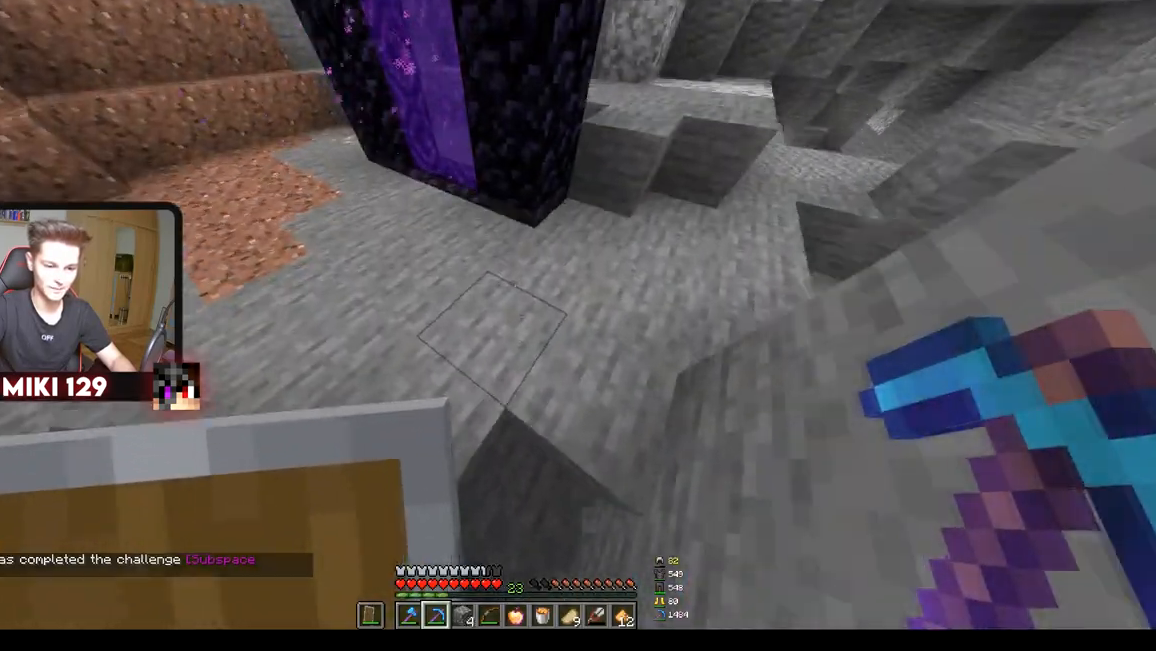
{"keys": ["a", "w"], "mouse": [], "events": [[184, "a", "down"], [184, "d", "up"]]}
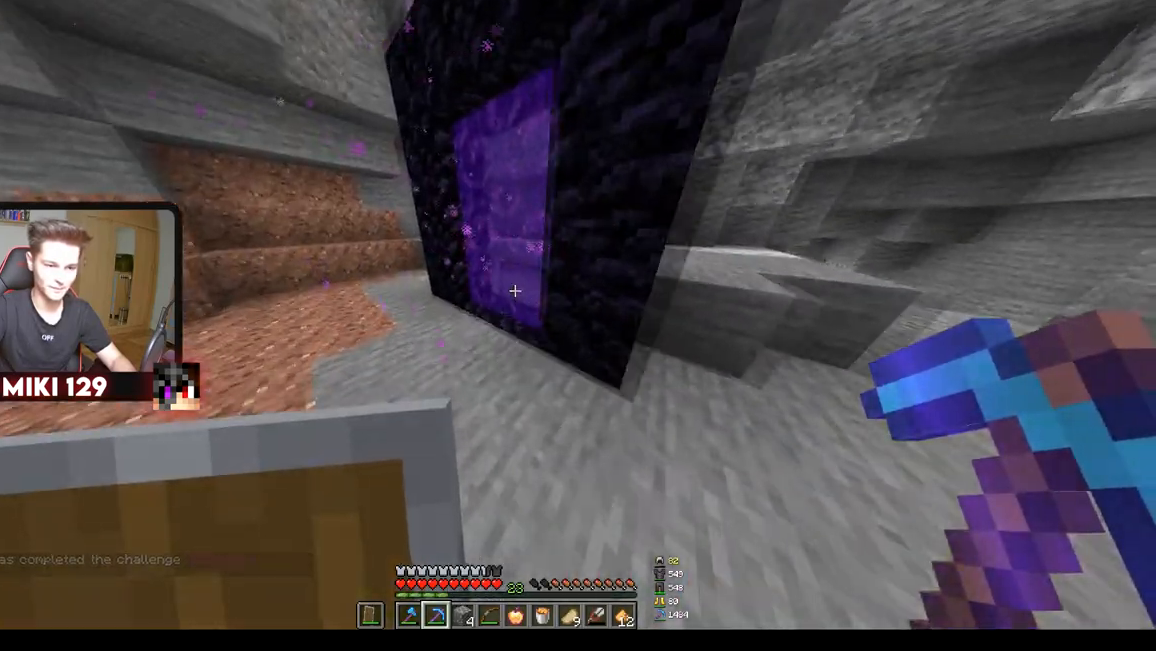
{"keys": ["d", "w"], "mouse": [], "events": [[83, "a", "up"], [467, "d", "down"]]}
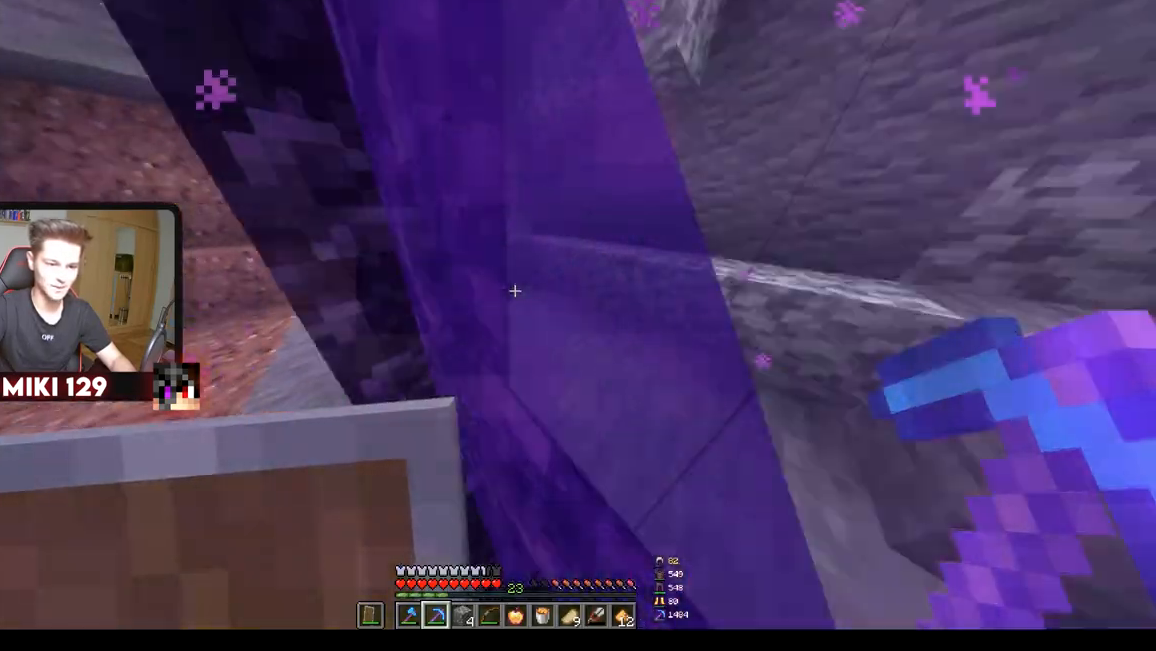
{"keys": [], "mouse": [], "events": [[34, "w", "up"], [100, "d", "up"]]}